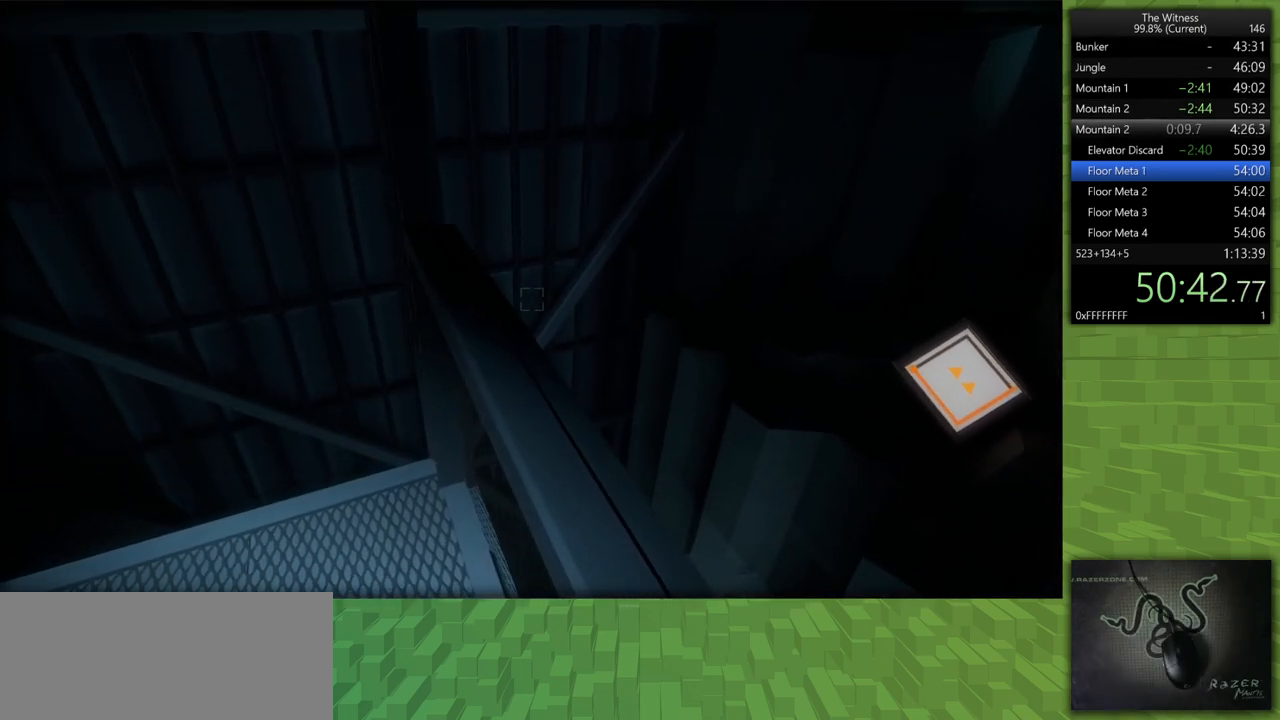
Gameplay with keyboard and mouse; each line is a JSON object with the keys and mouse buttons held at the frame after it. "events" lists presses ("down") and releases ("up") of "a", "d", "h", "i", "j", "k", "s", "shift", "space", "u", "w", "mouse_left" and "mouse_right" between this image and that frame as [ms after this image, input, new state], when the widget could be followed in between. "mouse_left", "mouse_right" = the "left", "right" buttons of the "mouse" list. No other keys are recorded. Mouse movement is not recorded.
{"keys": [], "mouse": [], "events": [[200, "a", "up"], [433, "w", "up"], [483, "shift", "up"]]}
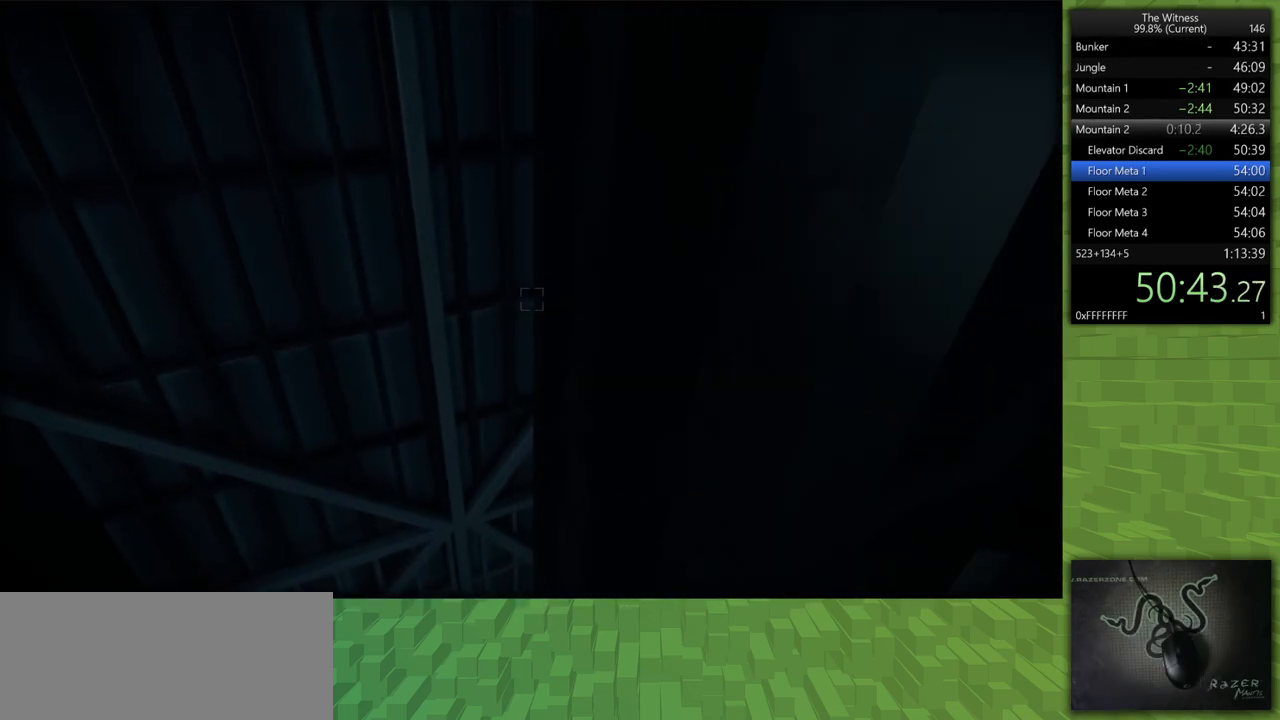
{"keys": [], "mouse": [], "events": []}
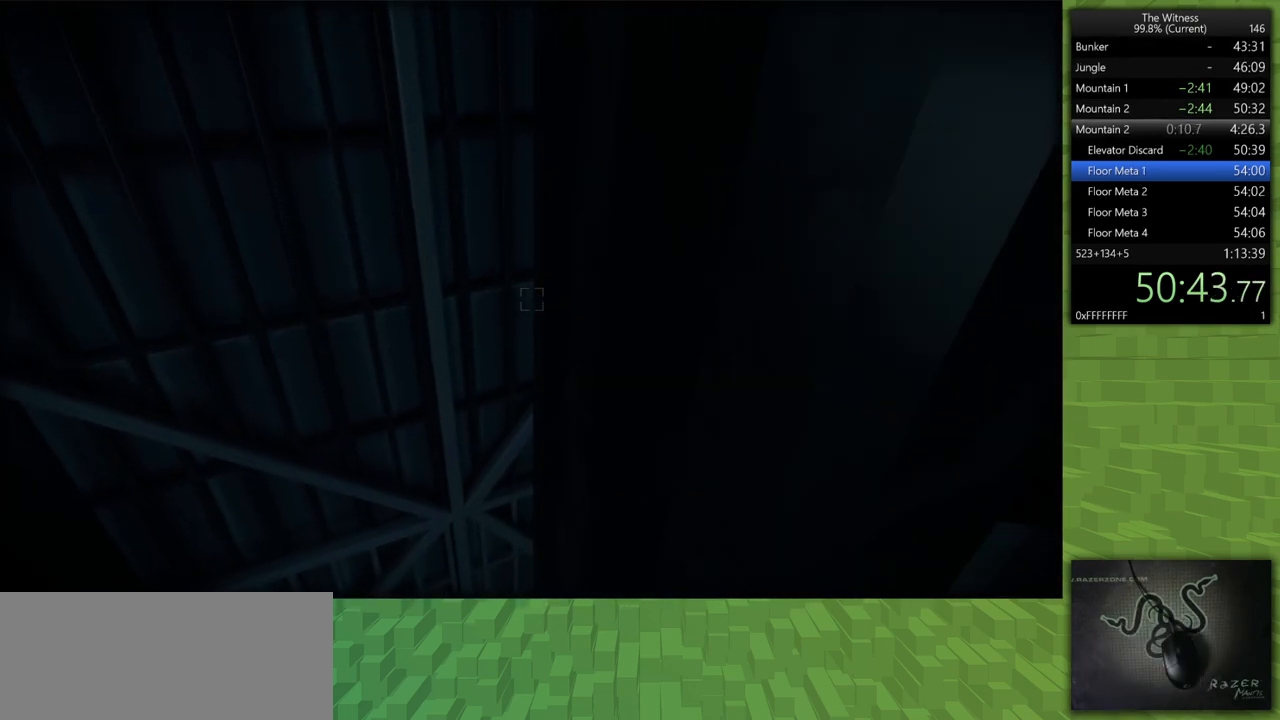
{"keys": [], "mouse": [], "events": []}
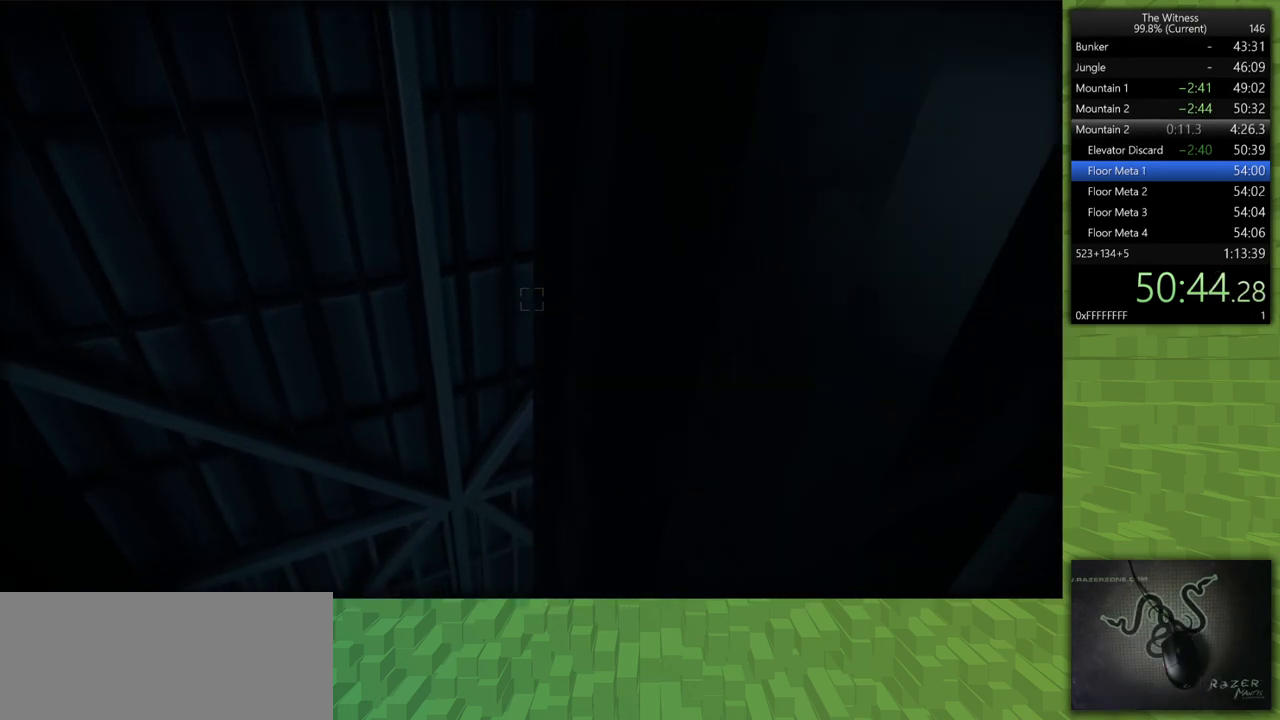
{"keys": [], "mouse": [], "events": []}
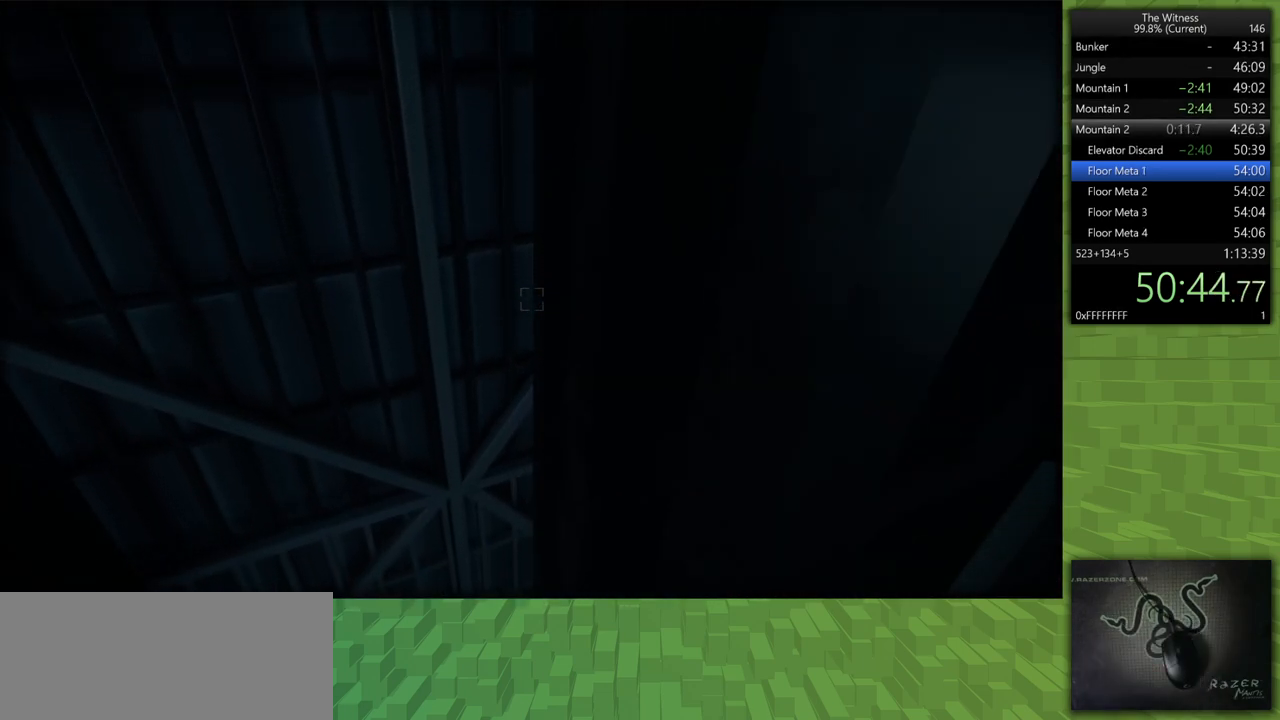
{"keys": [], "mouse": [], "events": []}
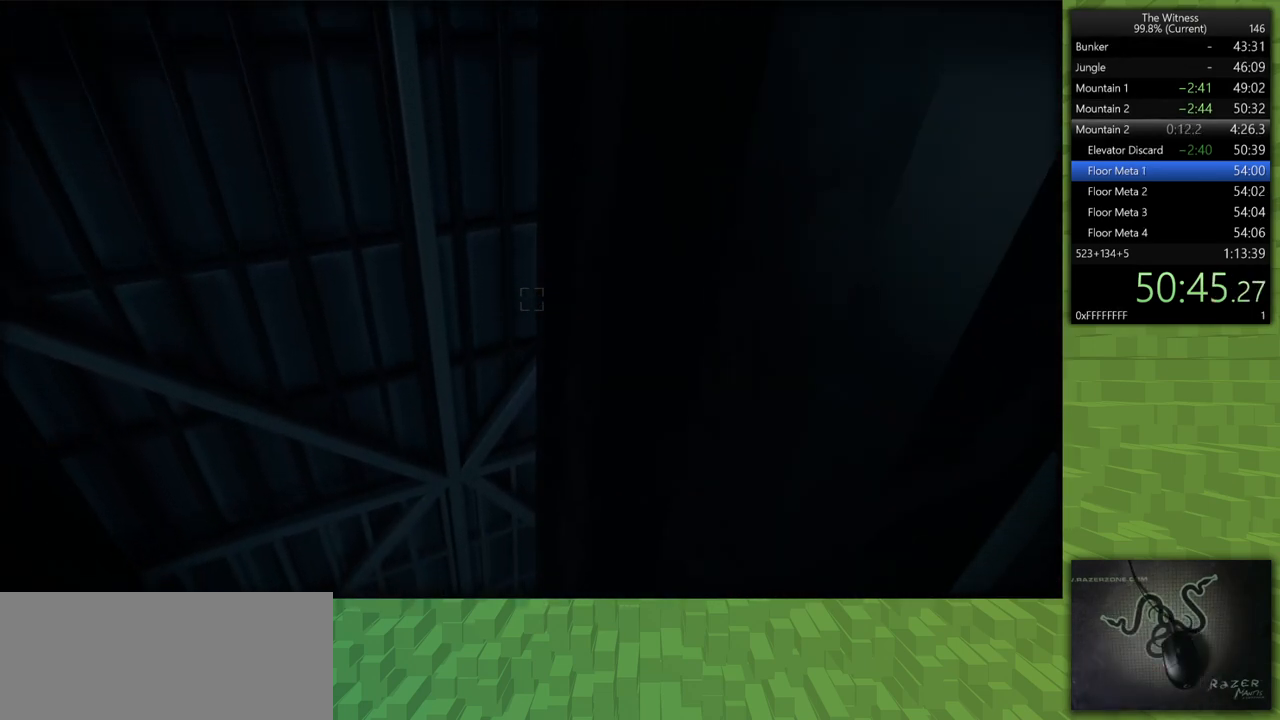
{"keys": [], "mouse": [], "events": []}
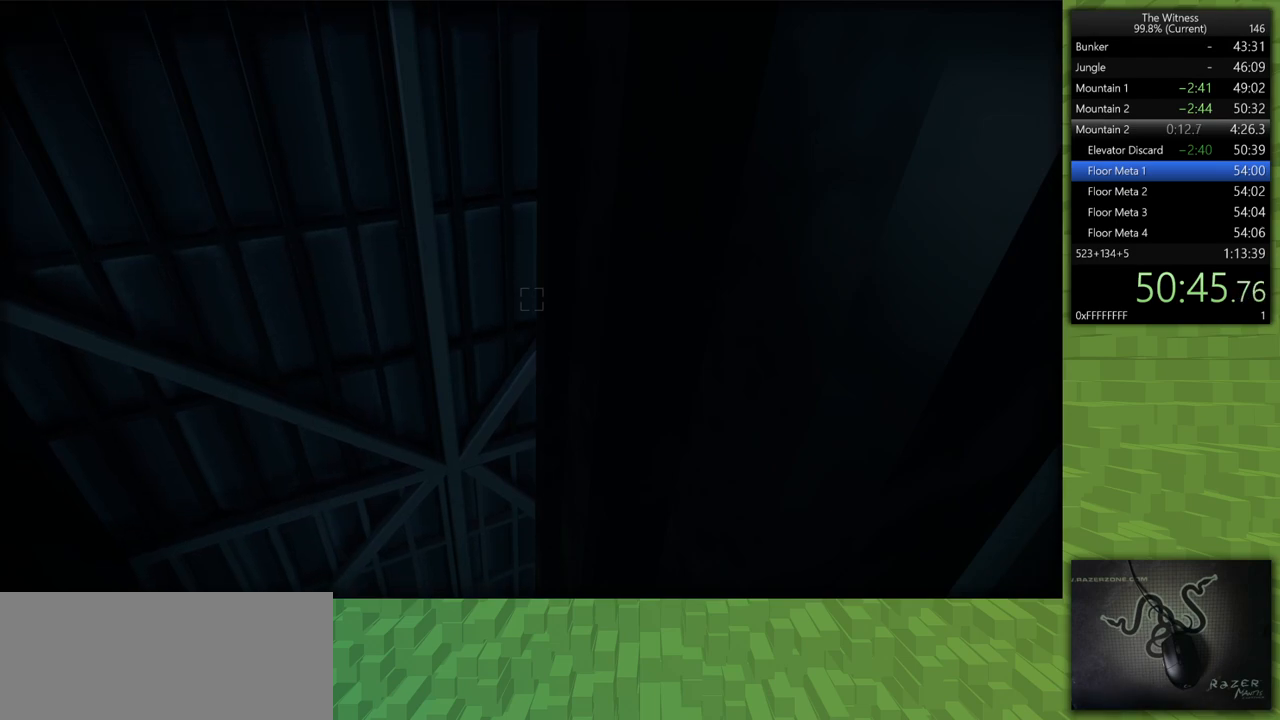
{"keys": [], "mouse": [], "events": []}
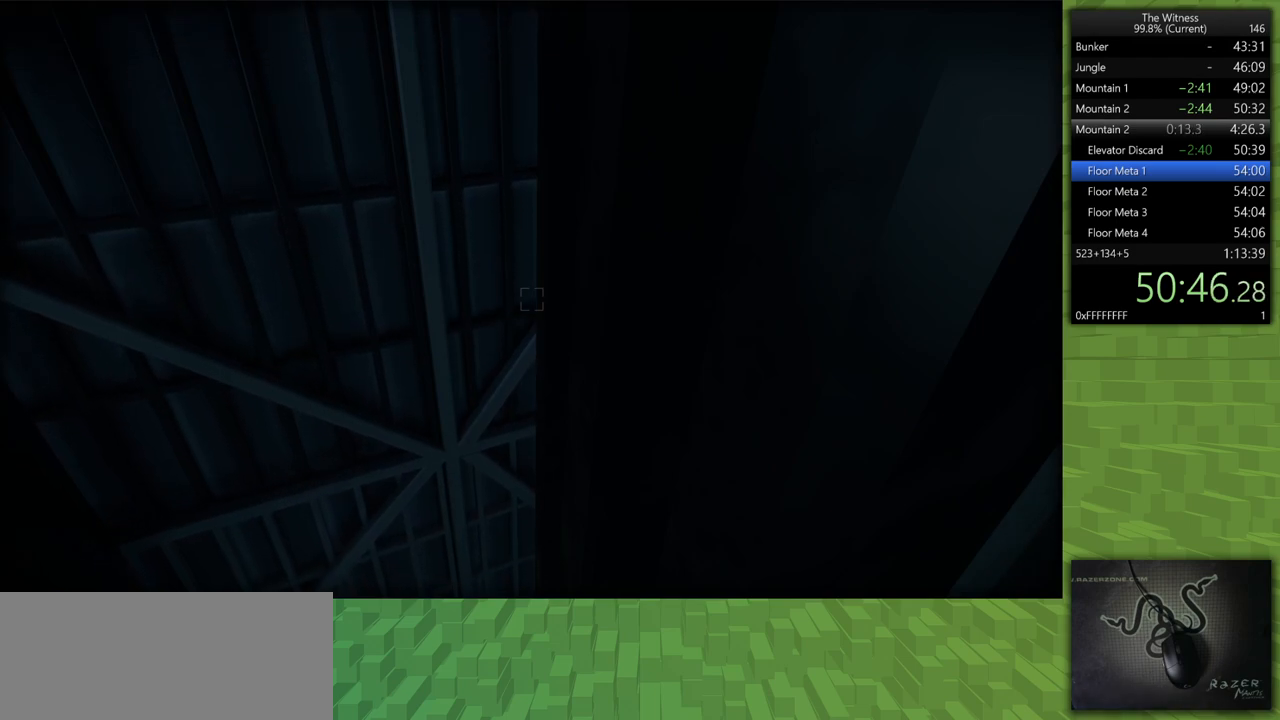
{"keys": [], "mouse": [], "events": []}
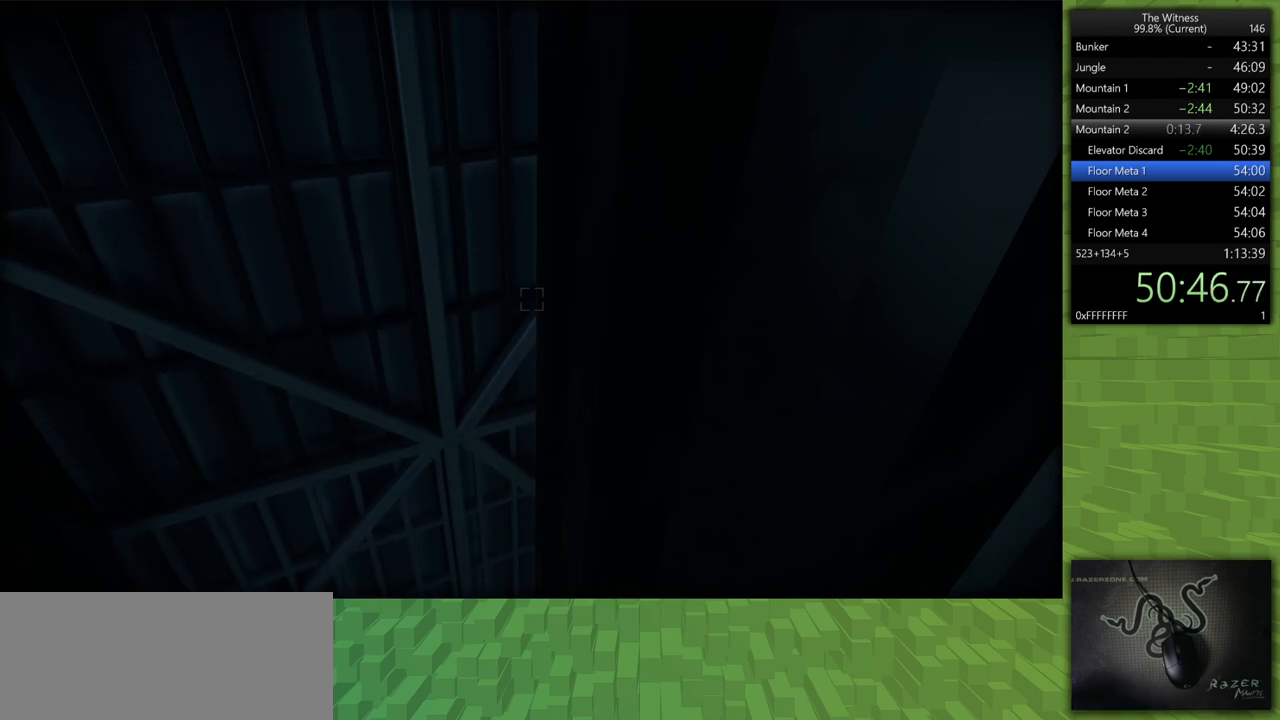
{"keys": [], "mouse": [], "events": []}
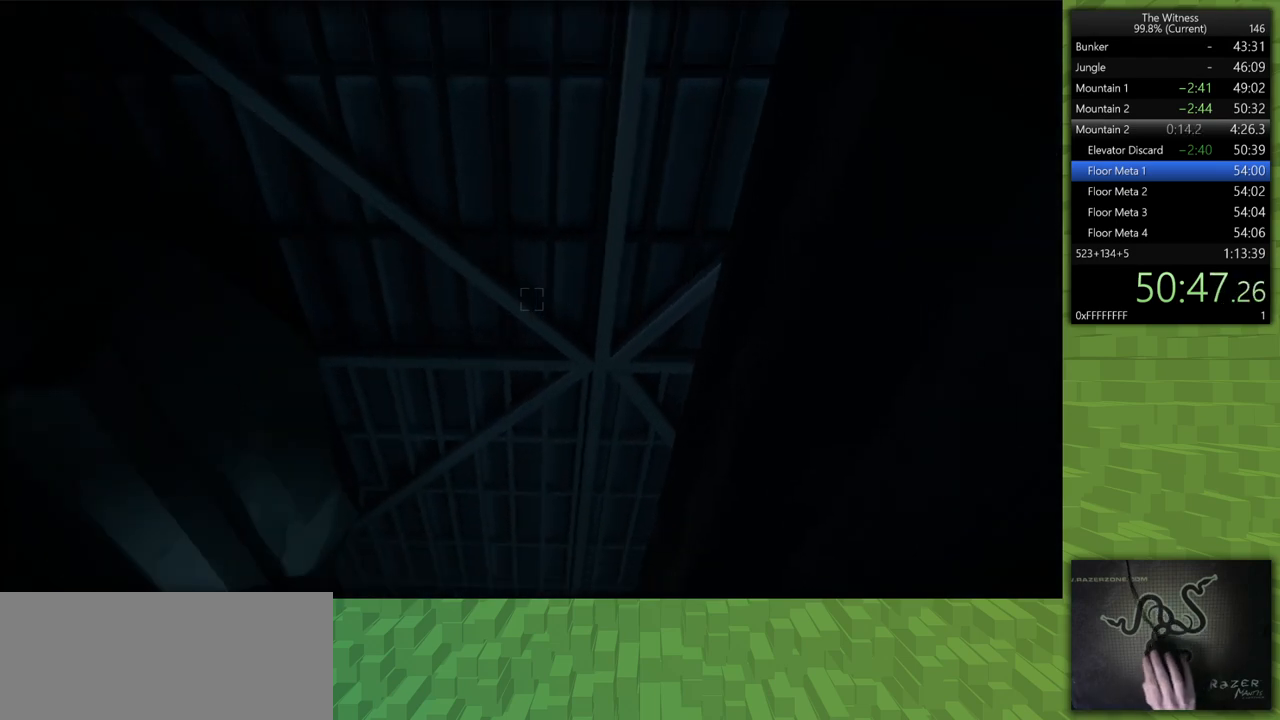
{"keys": ["shift", "w"], "mouse": [], "events": [[333, "shift", "down"], [383, "w", "down"]]}
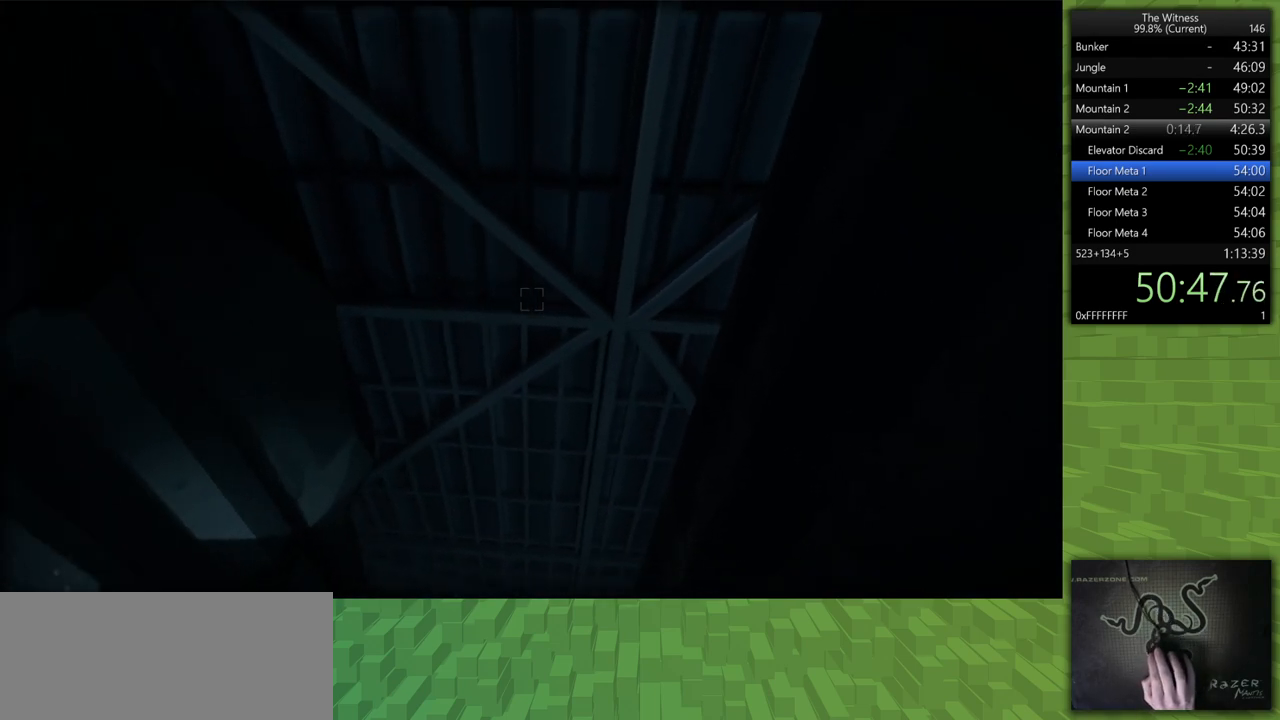
{"keys": [], "mouse": [], "events": [[117, "a", "down"], [300, "a", "up"], [350, "w", "up"], [400, "shift", "up"]]}
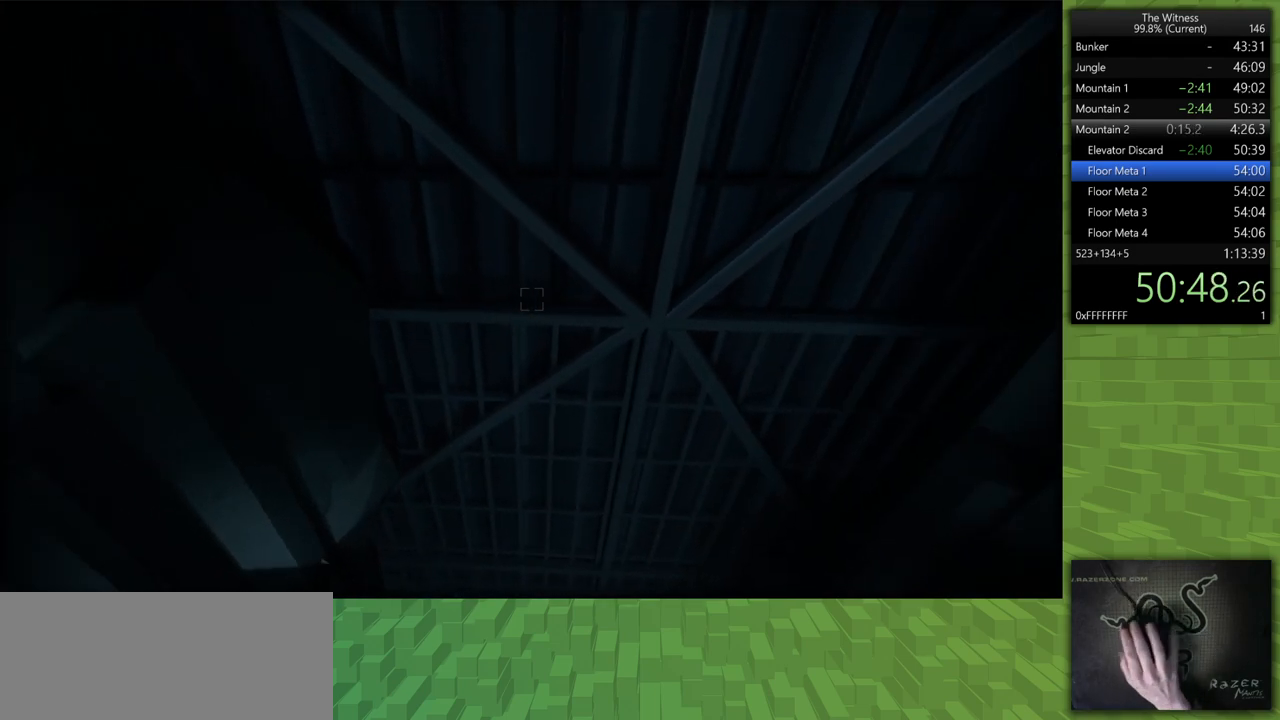
{"keys": [], "mouse": [], "events": []}
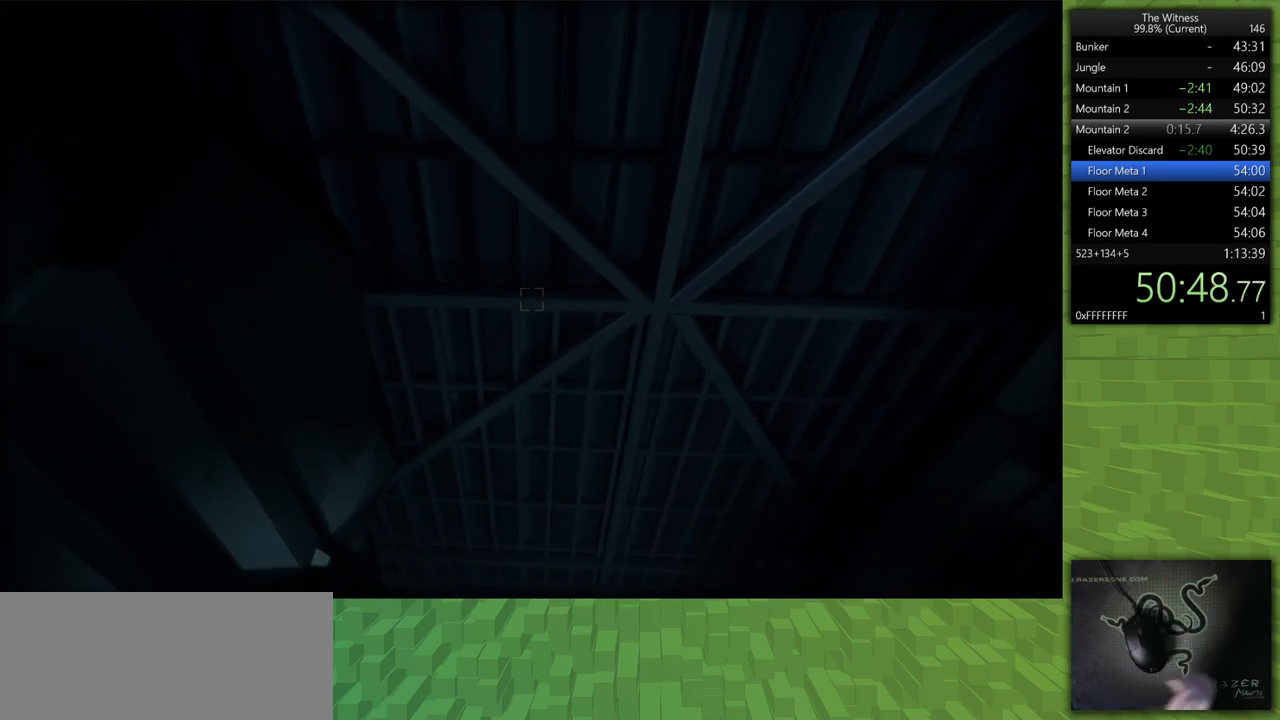
{"keys": [], "mouse": [], "events": []}
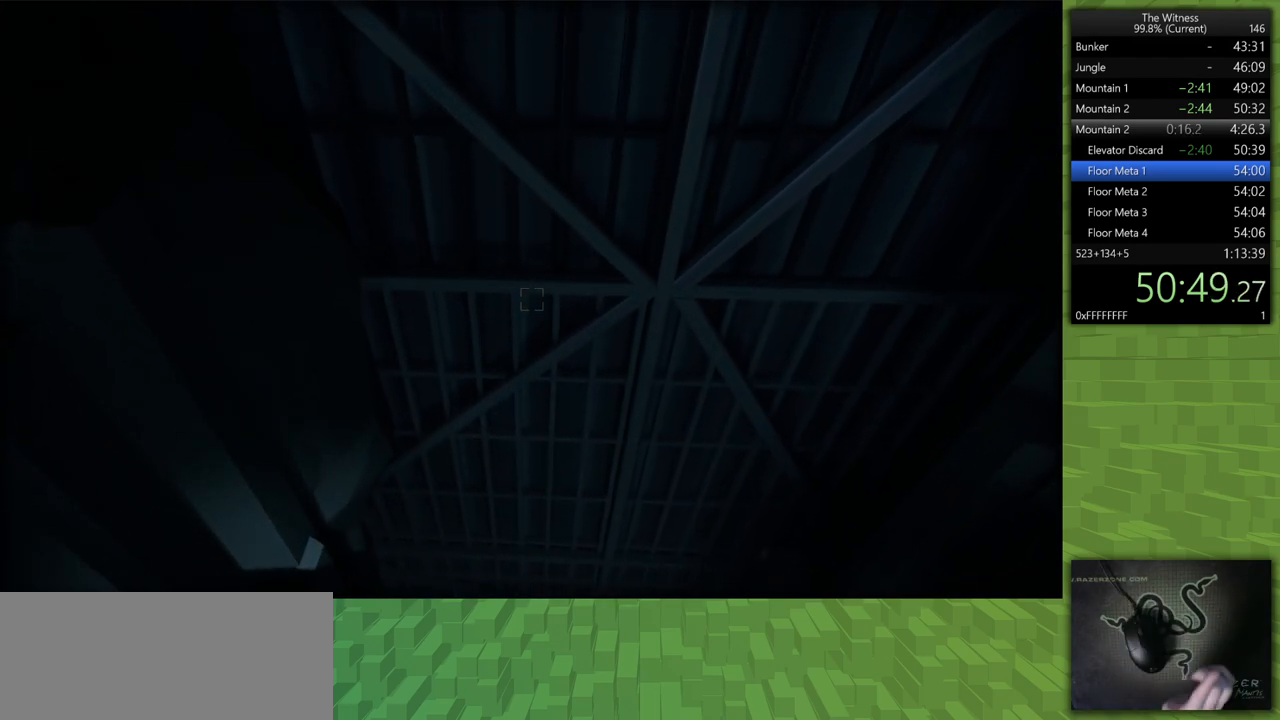
{"keys": [], "mouse": [], "events": []}
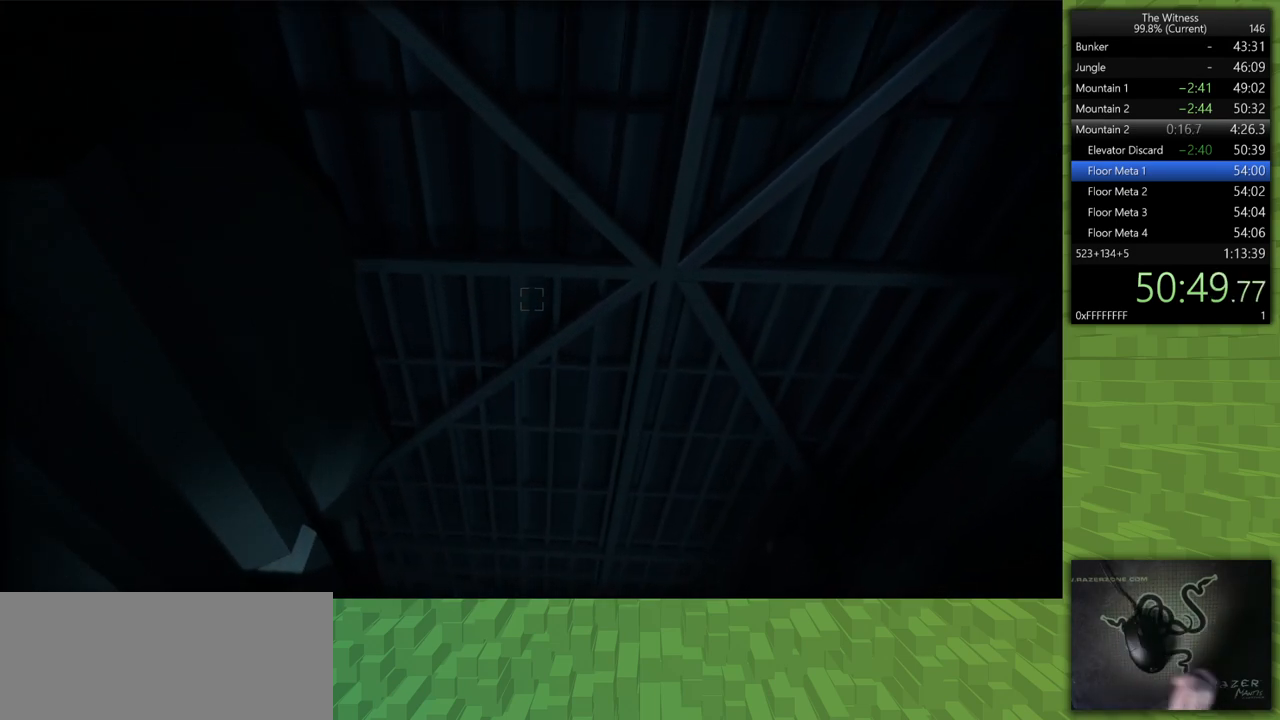
{"keys": [], "mouse": [], "events": []}
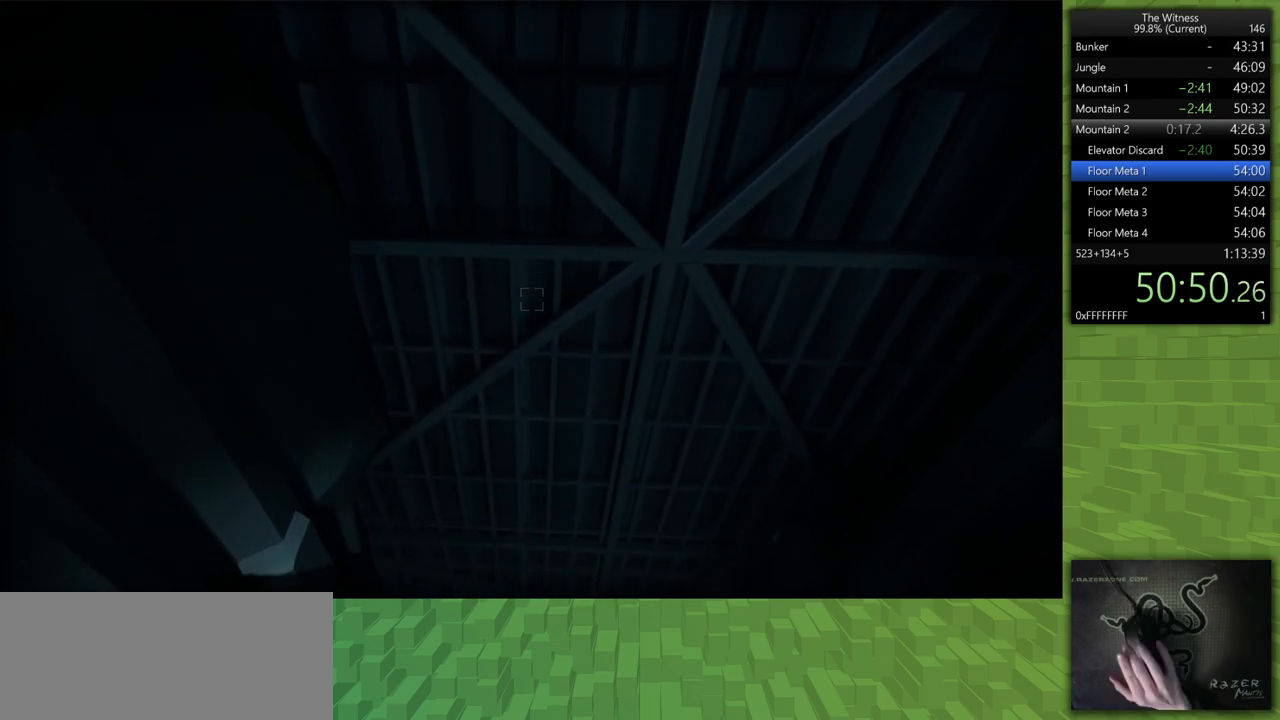
{"keys": [], "mouse": [], "events": []}
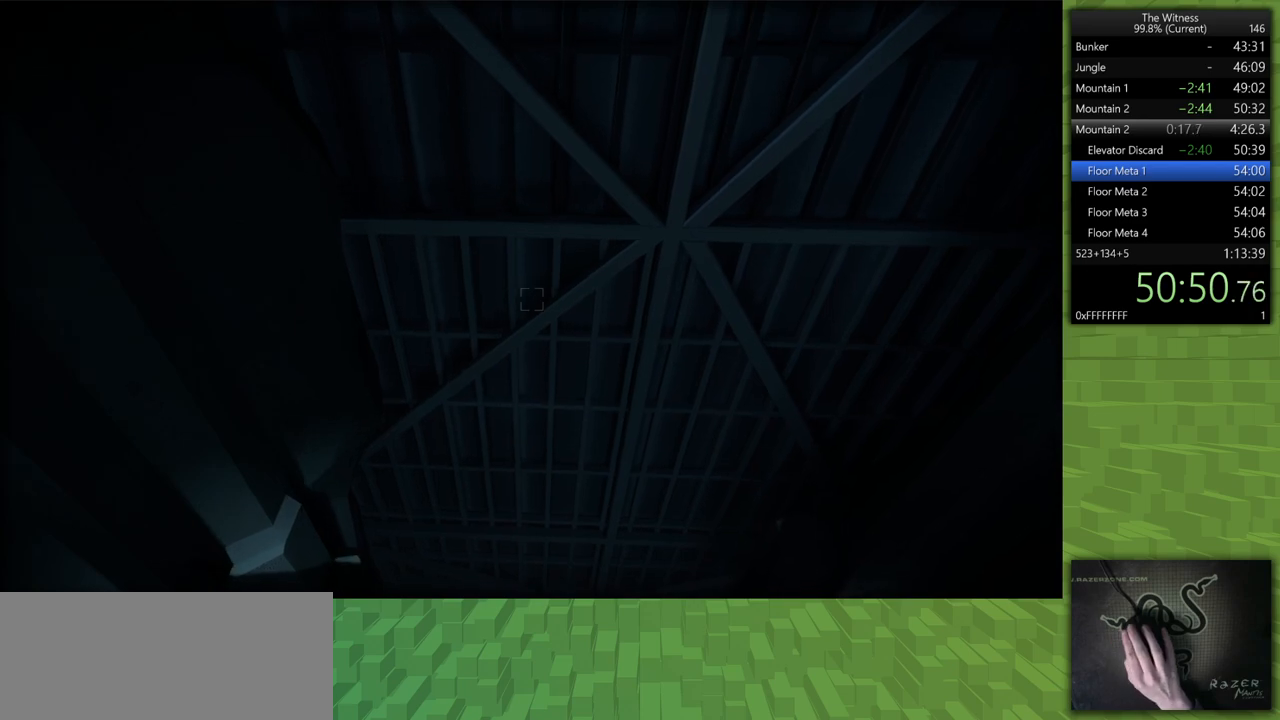
{"keys": [], "mouse": [], "events": []}
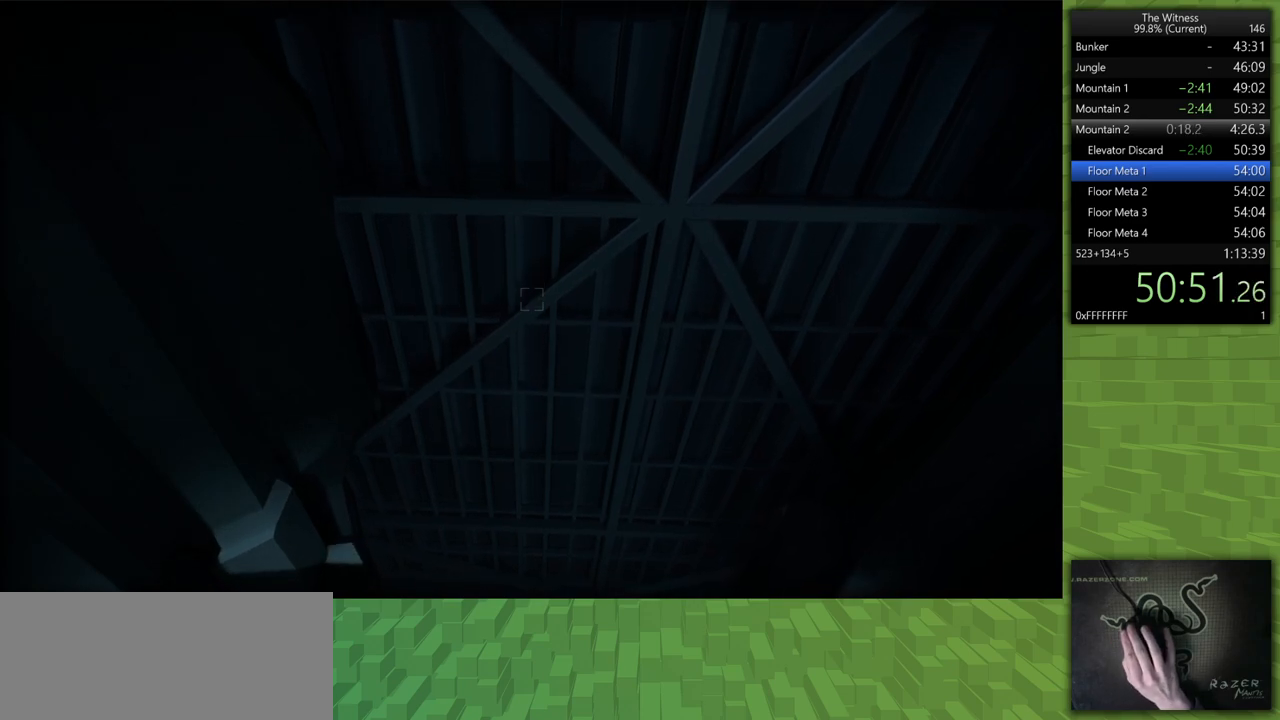
{"keys": ["s"], "mouse": [], "events": [[317, "s", "down"]]}
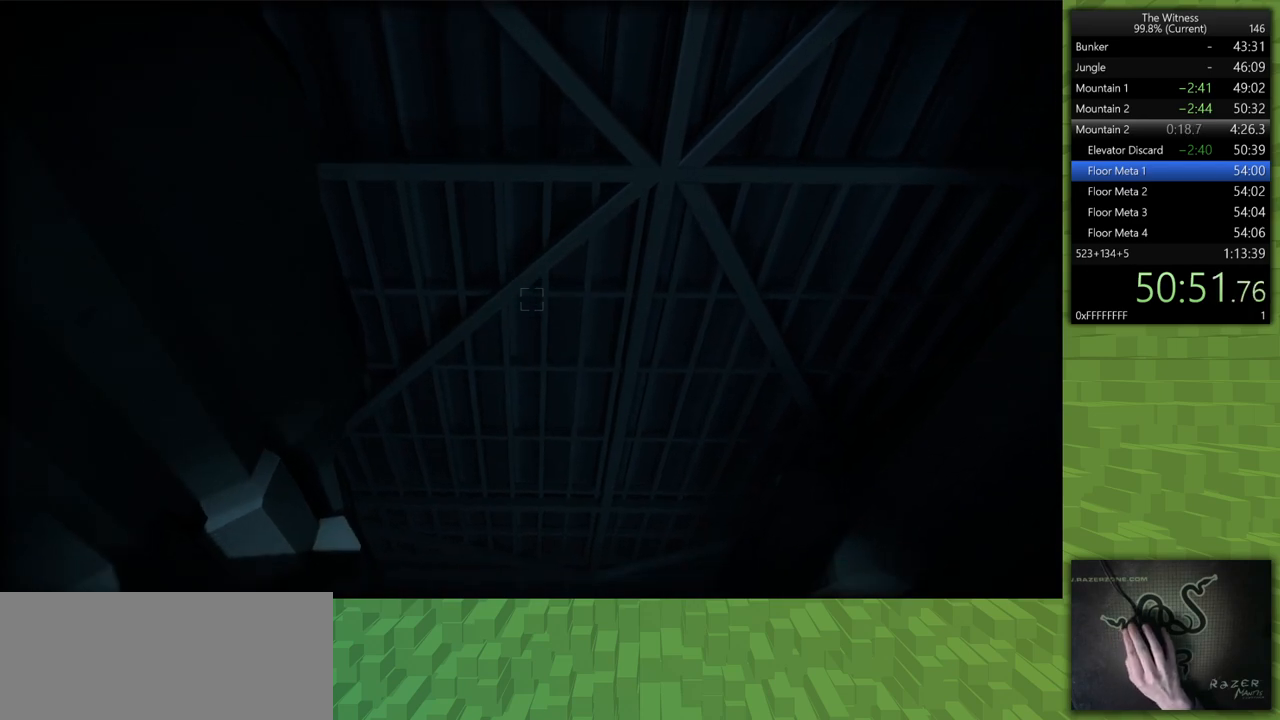
{"keys": [], "mouse": [], "events": [[50, "d", "down"], [150, "d", "up"], [233, "s", "up"]]}
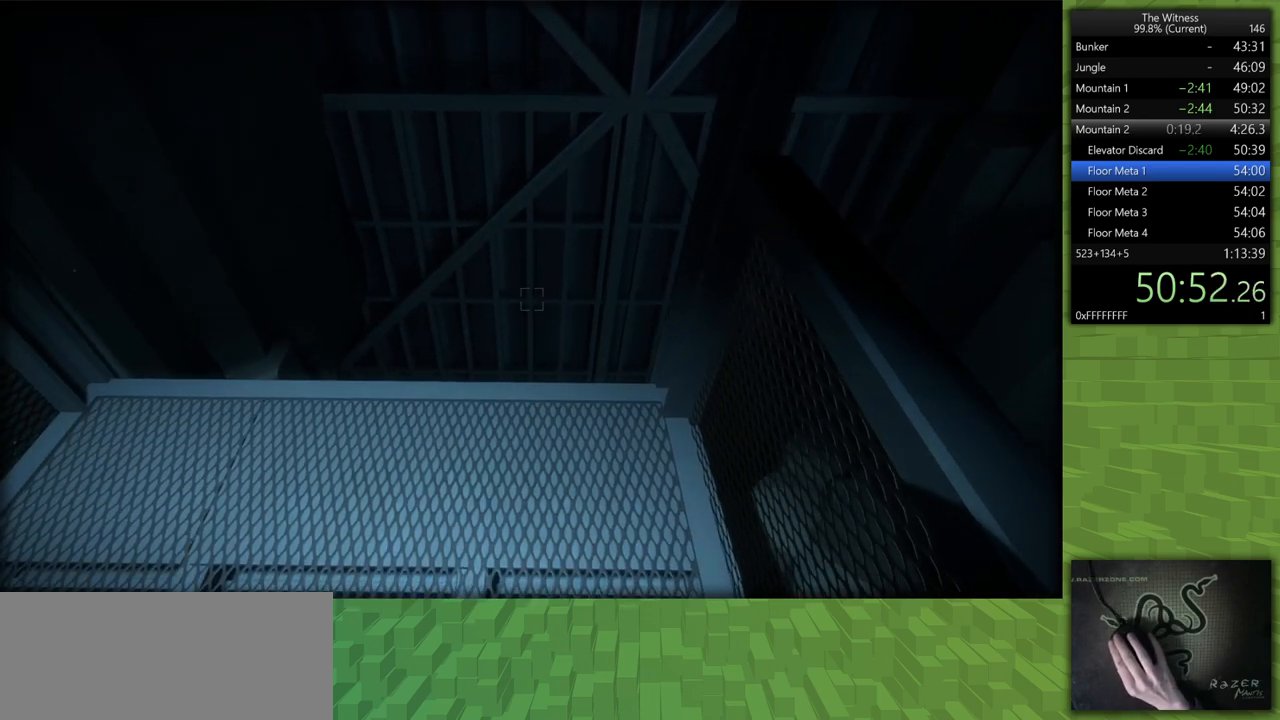
{"keys": ["w"], "mouse": [], "events": [[300, "w", "down"]]}
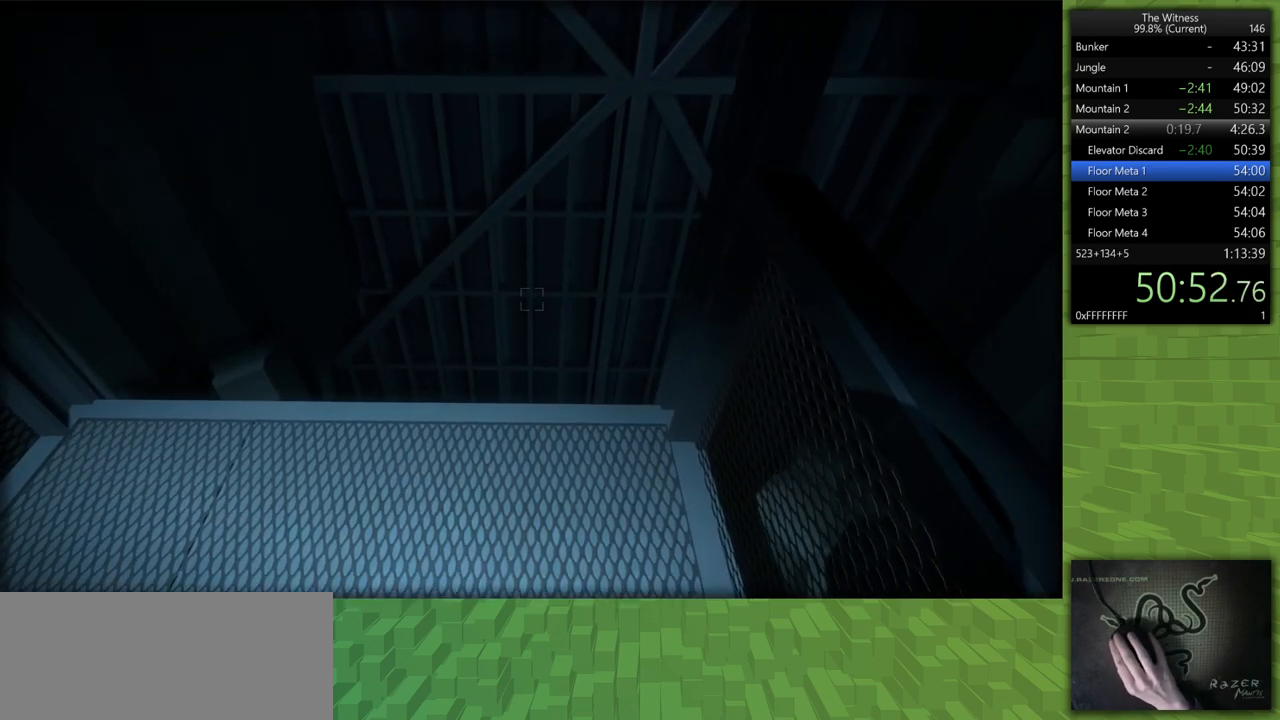
{"keys": [], "mouse": [], "events": [[33, "w", "up"]]}
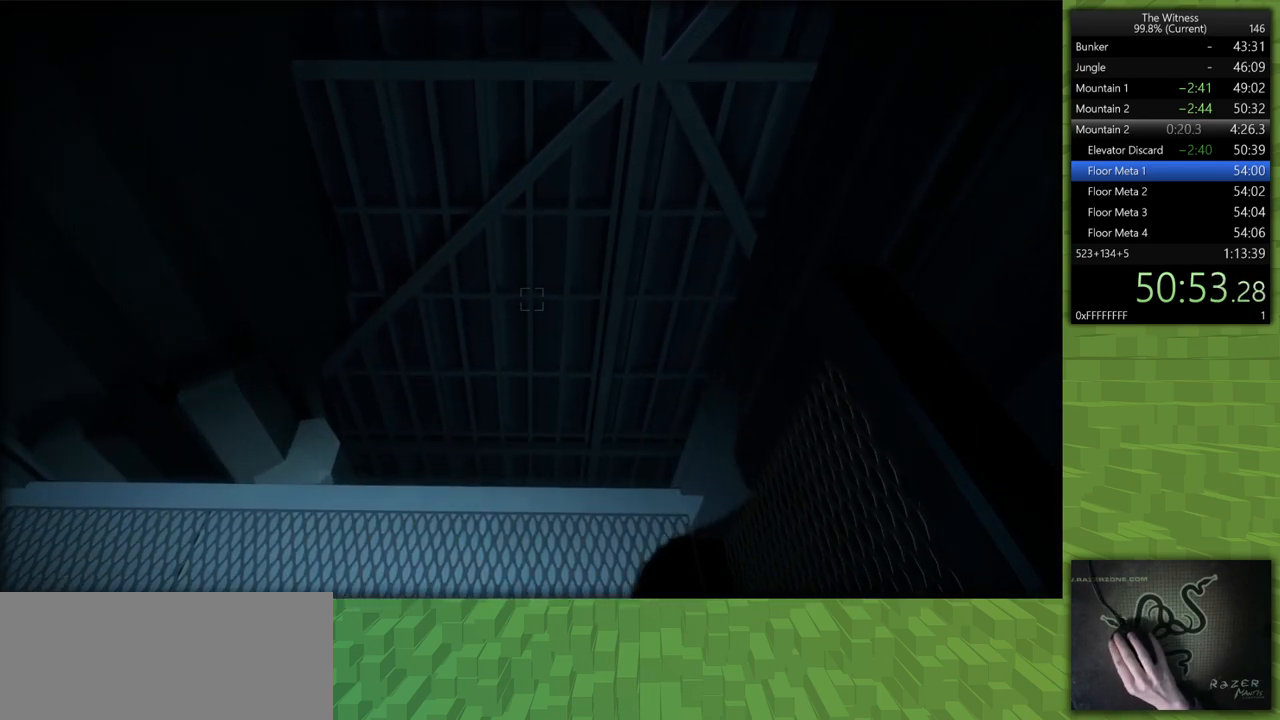
{"keys": [], "mouse": [], "events": []}
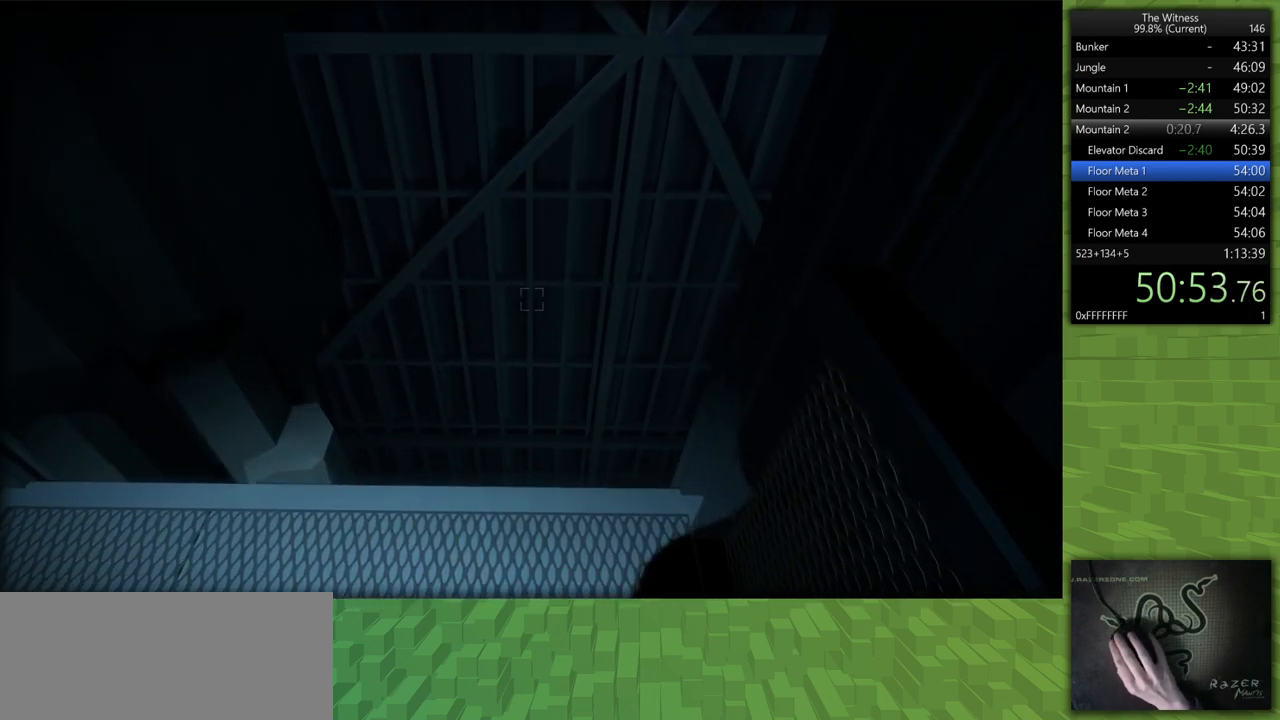
{"keys": [], "mouse": [], "events": []}
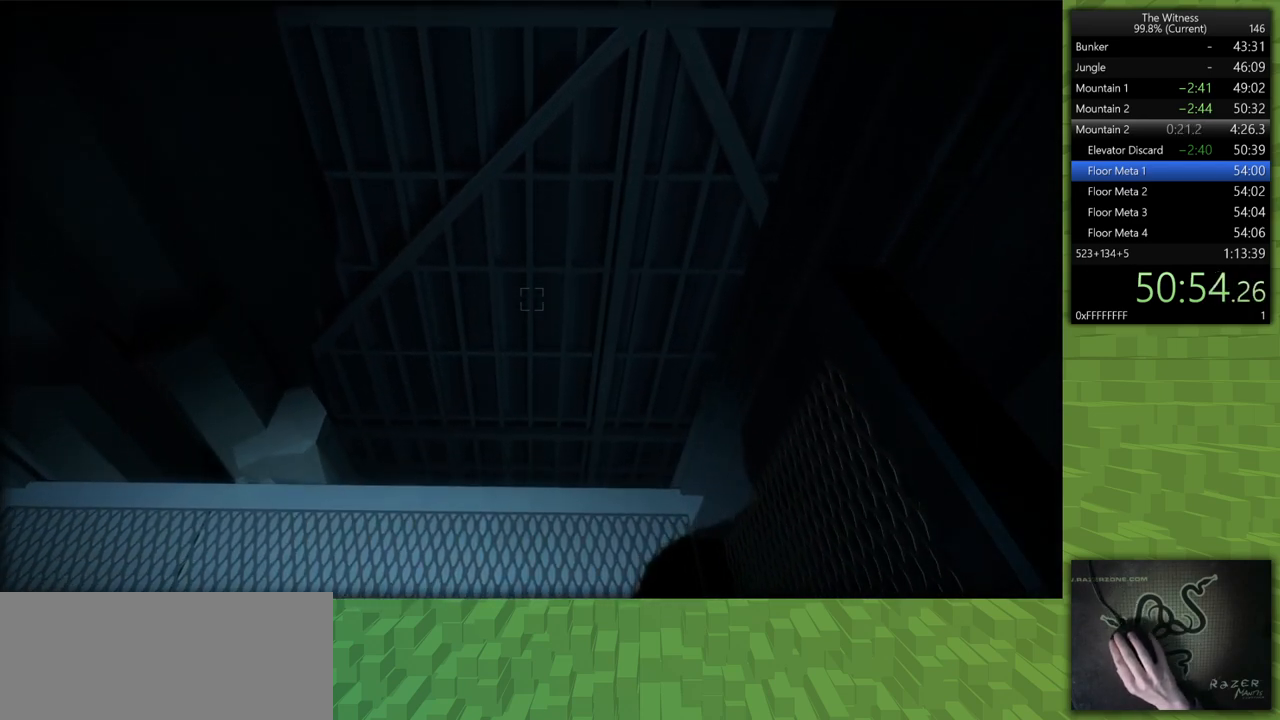
{"keys": [], "mouse": [], "events": []}
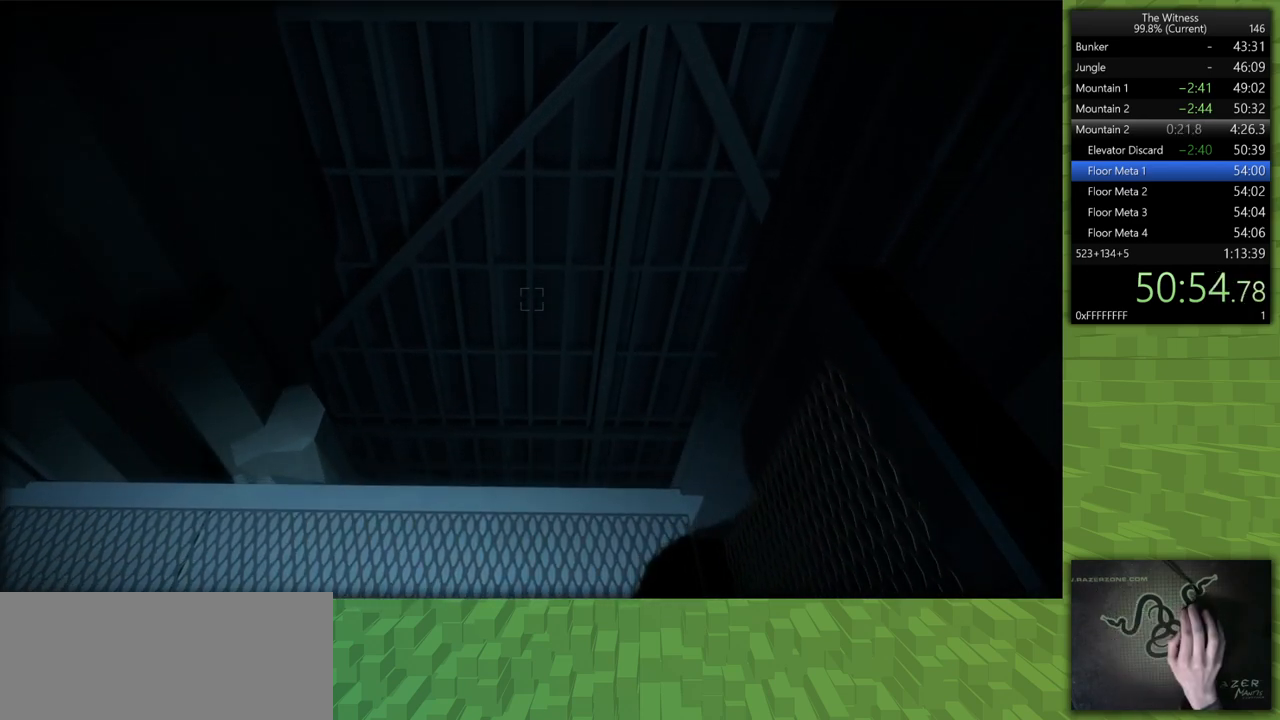
{"keys": [], "mouse": [], "events": []}
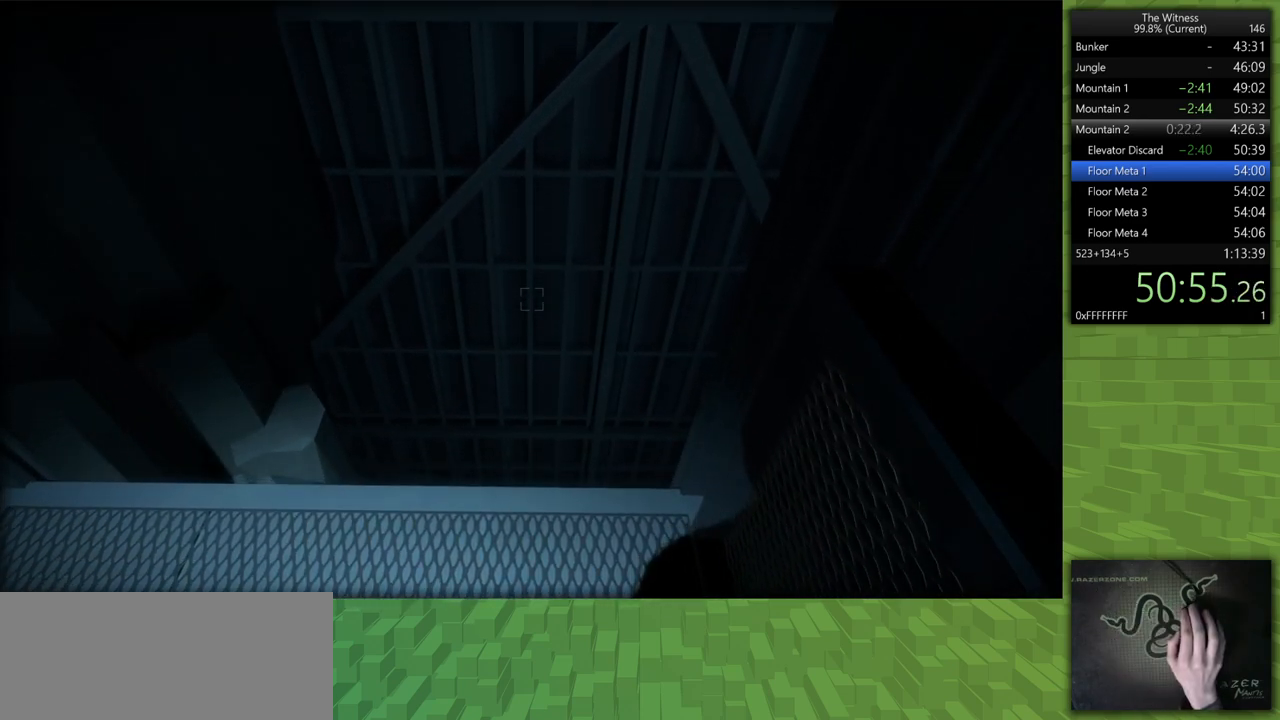
{"keys": [], "mouse": [], "events": []}
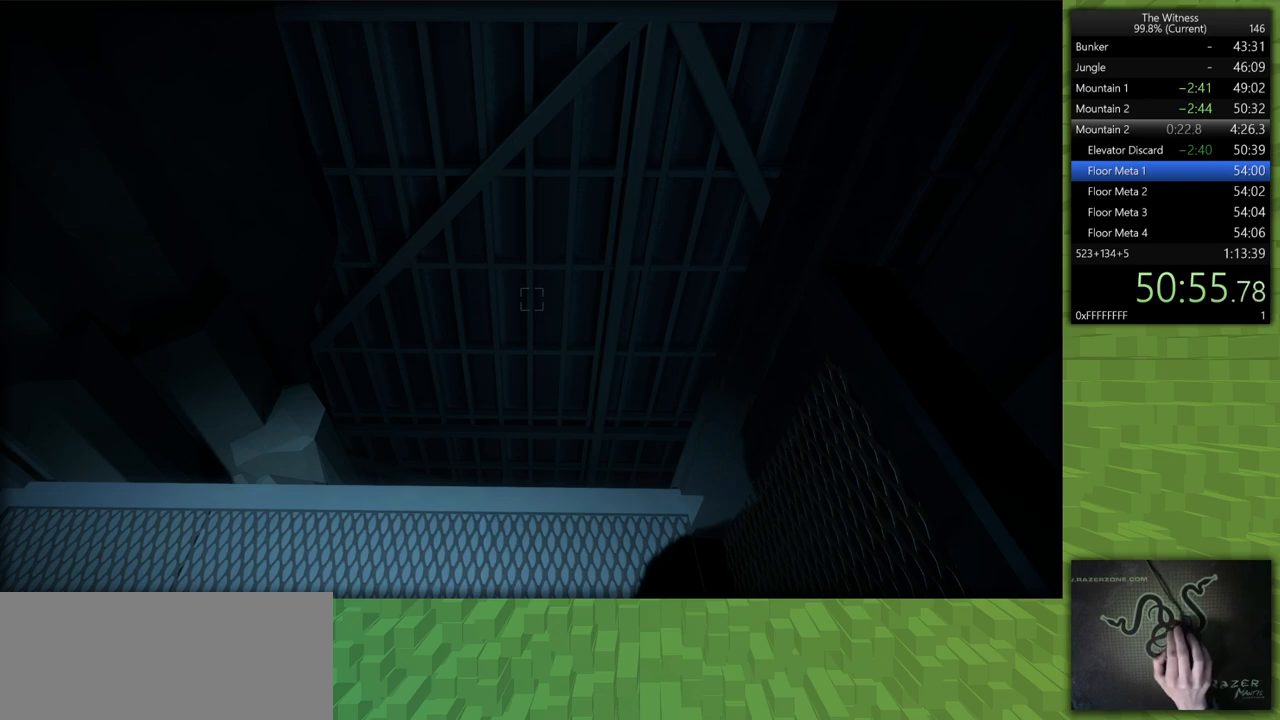
{"keys": [], "mouse": [], "events": [[233, "mouse_left", "down"], [317, "mouse_left", "up"]]}
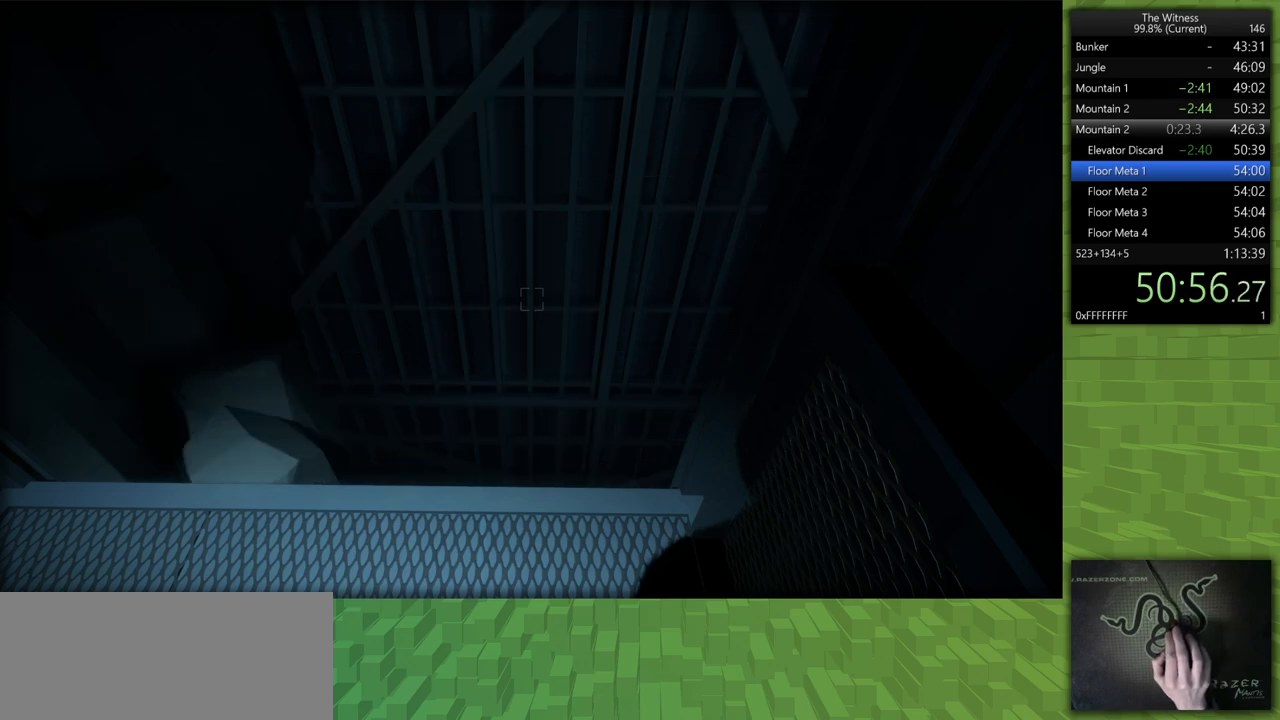
{"keys": ["shift", "w"], "mouse": [], "events": [[200, "shift", "down"], [200, "w", "down"]]}
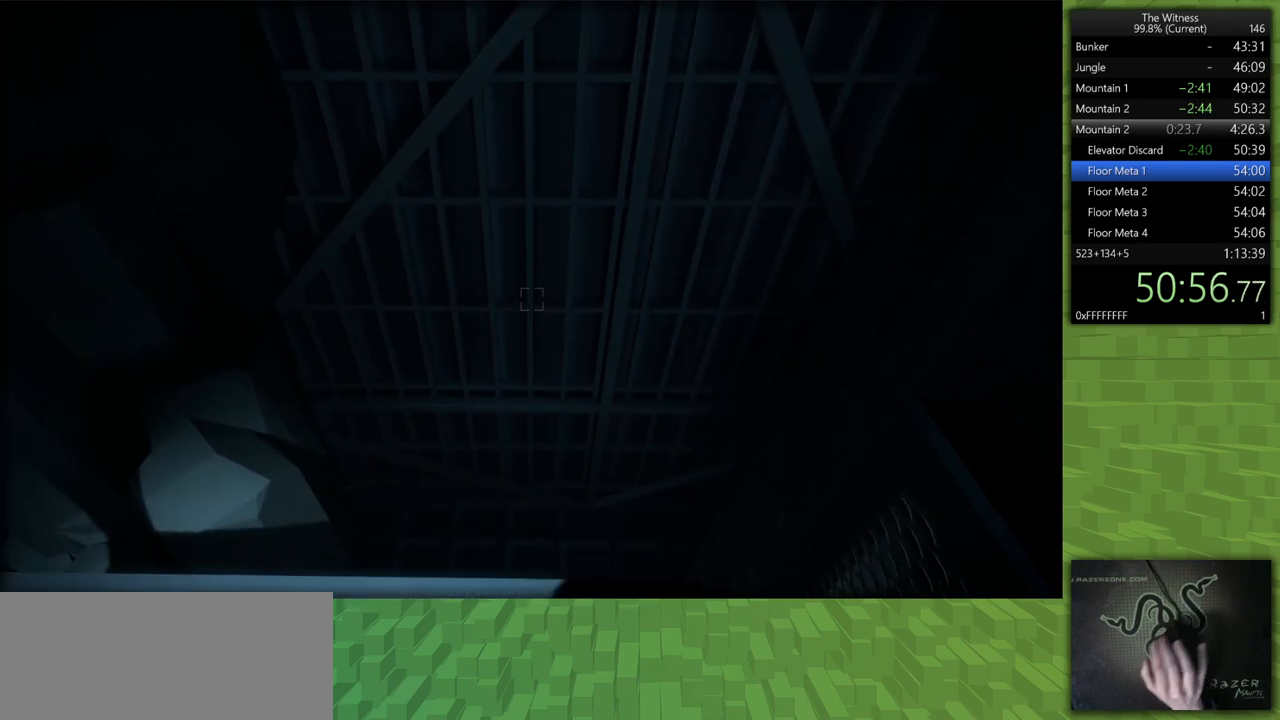
{"keys": [], "mouse": [], "events": [[117, "shift", "up"], [117, "w", "up"]]}